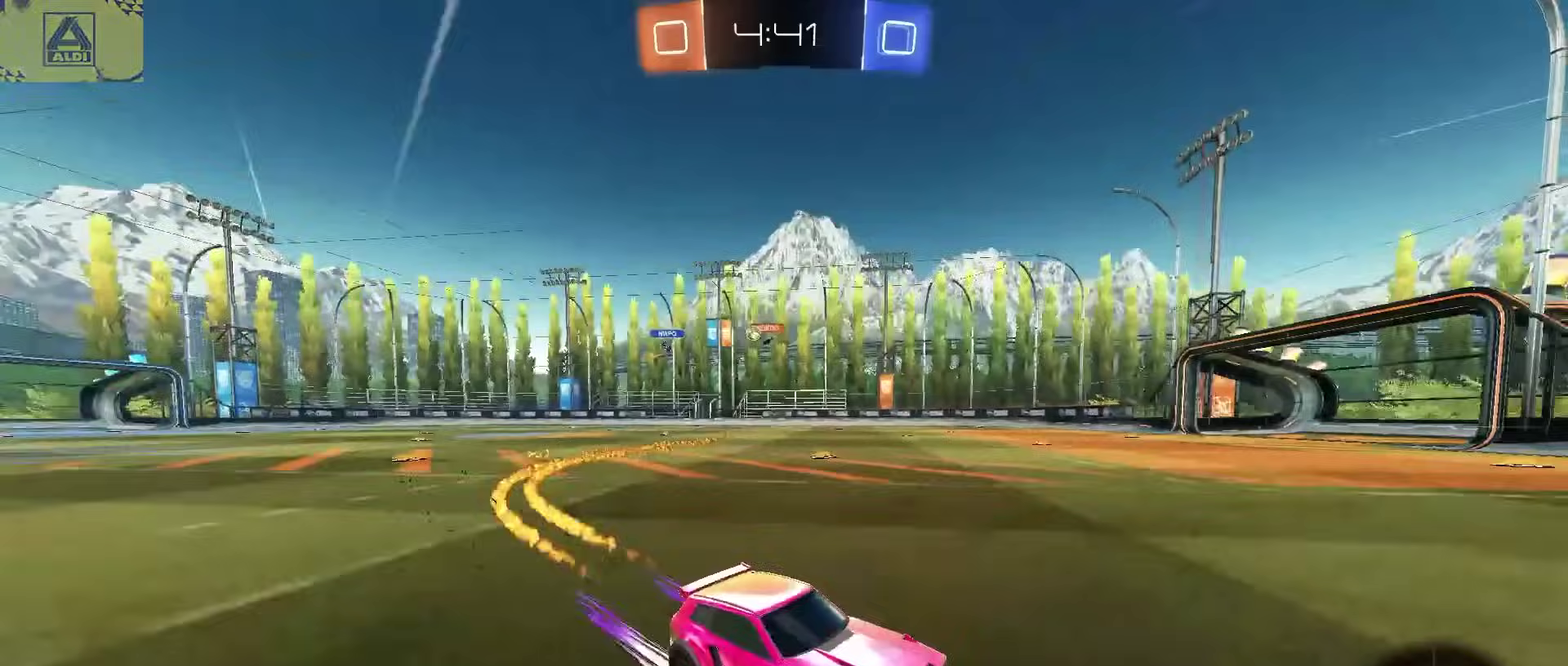
Gameplay with a controller (PlayStation layout); each line is a JSON object with the inputs held at the frame after it. "events" lists button and stick changes between this image and that frame as [ms after this image, input, new state], when the widget could be followed in between. Not read: L1.
{"buttons": ["R2"], "left_stick": "left", "right_stick": "center", "events": [[33, "left_stick", "left"], [100, "CIRCLE", "up"], [350, "left_stick", "center"], [467, "left_stick", "left"]]}
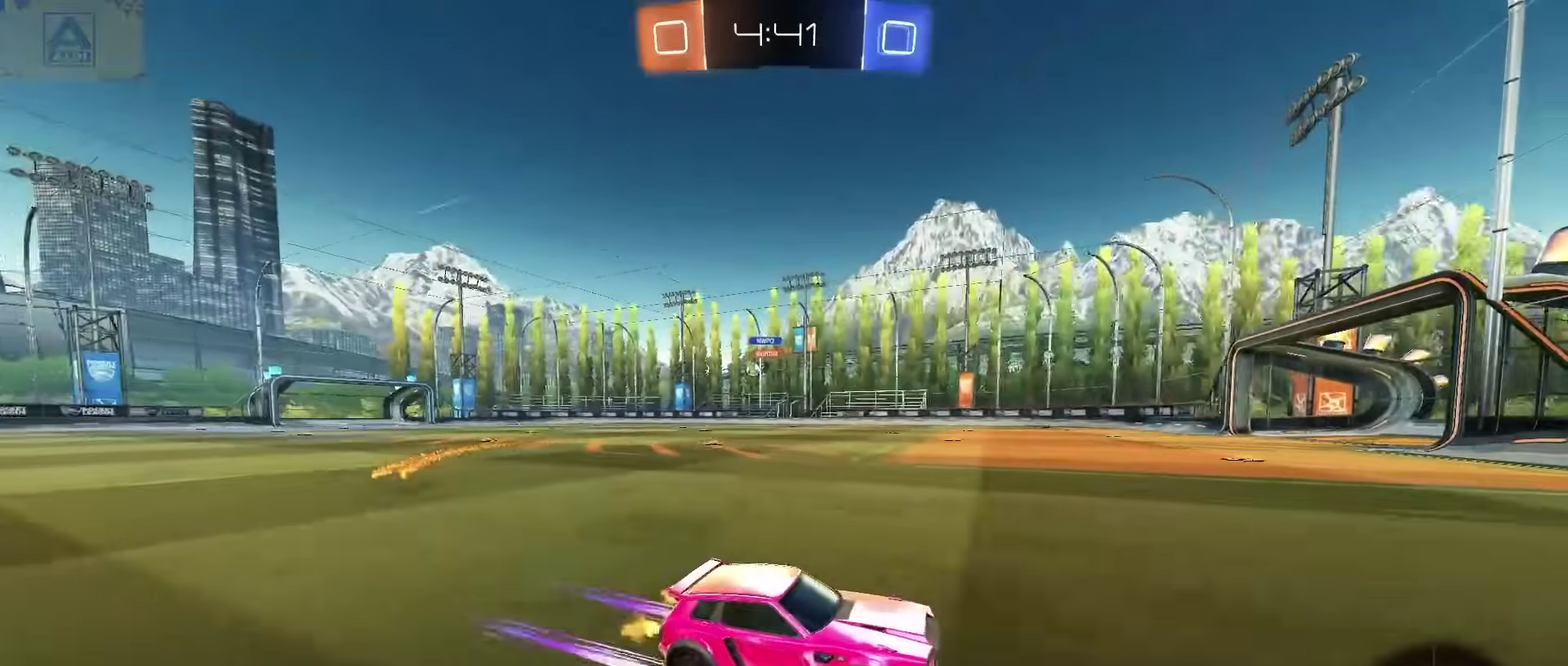
{"buttons": ["CIRCLE", "R2"], "left_stick": "left", "right_stick": "center", "events": [[67, "SQUARE", "down"], [150, "left_stick", "down-left"], [167, "SQUARE", "up"], [217, "left_stick", "left"], [483, "CIRCLE", "down"]]}
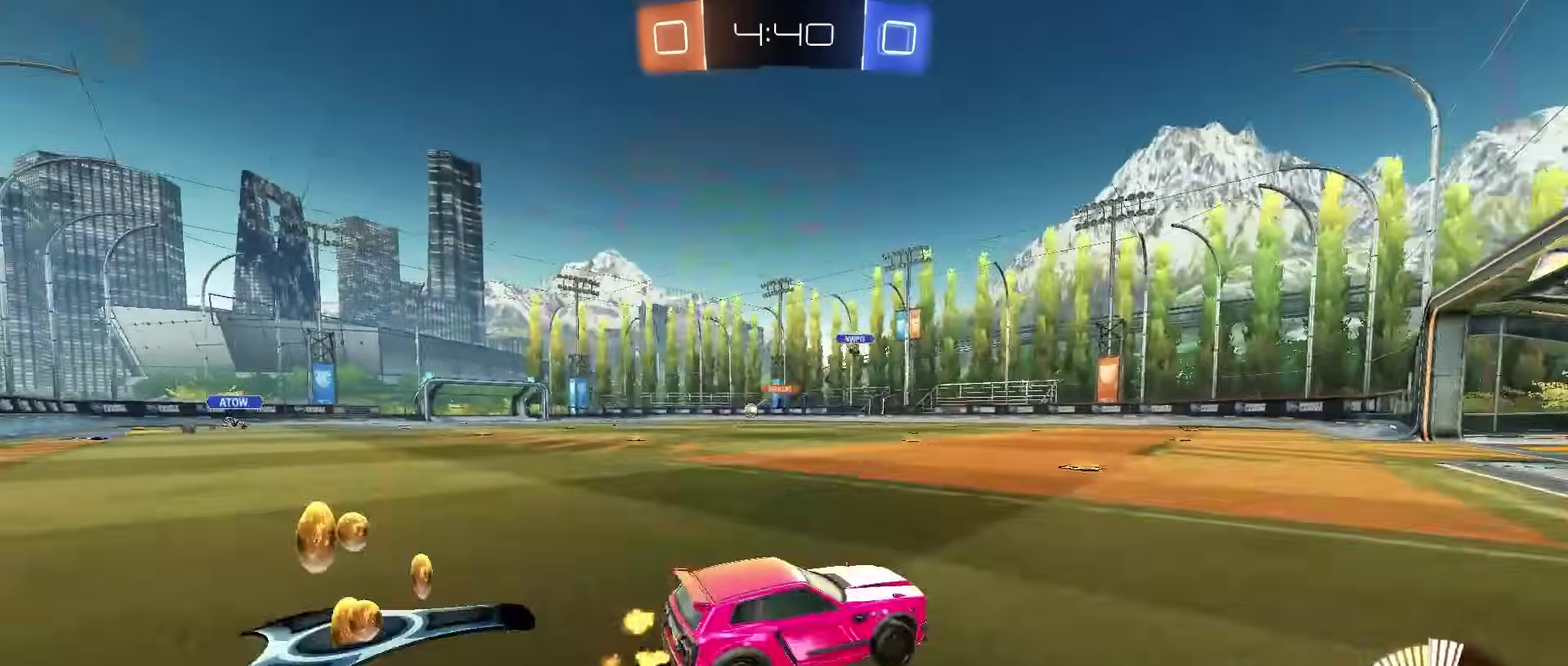
{"buttons": ["CIRCLE", "R2"], "left_stick": "left", "right_stick": "center", "events": []}
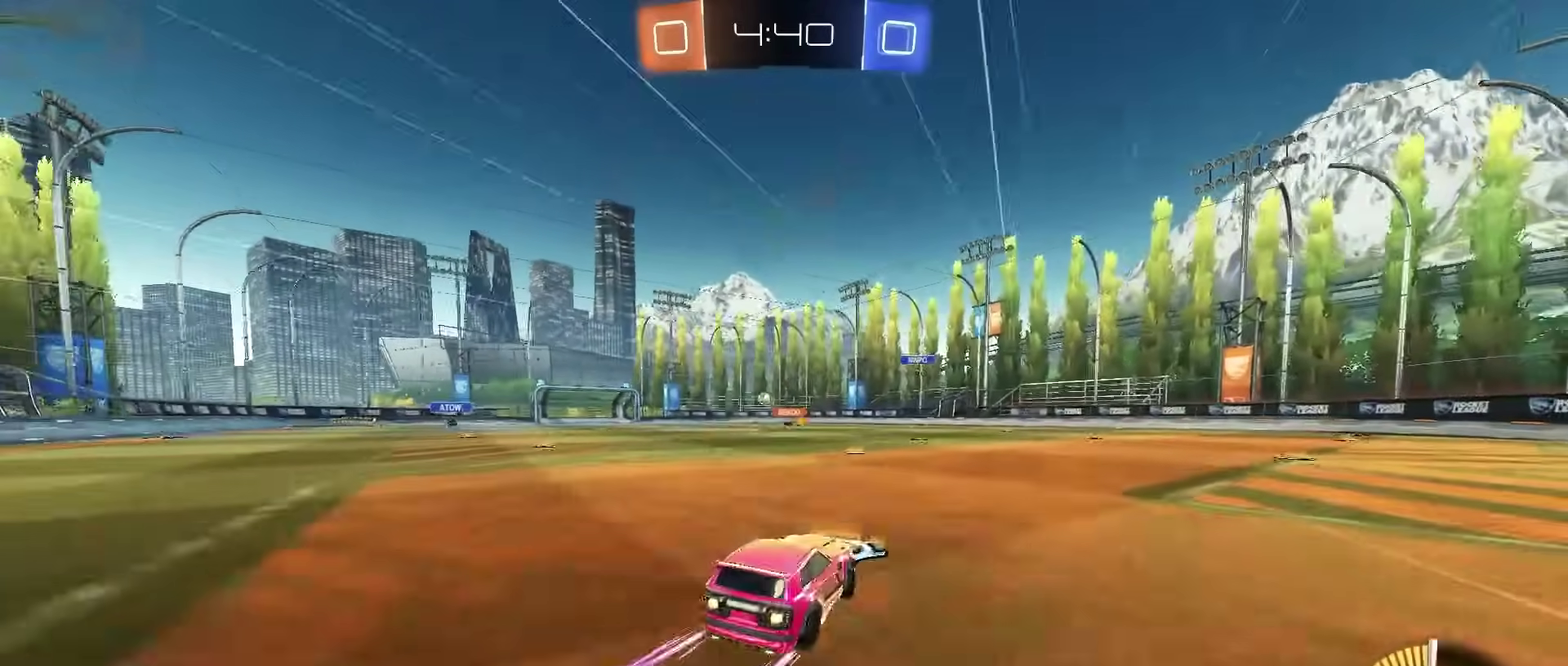
{"buttons": ["R2"], "left_stick": "center", "right_stick": "center", "events": [[83, "left_stick", "center"], [200, "left_stick", "left"], [283, "left_stick", "center"], [300, "CIRCLE", "up"]]}
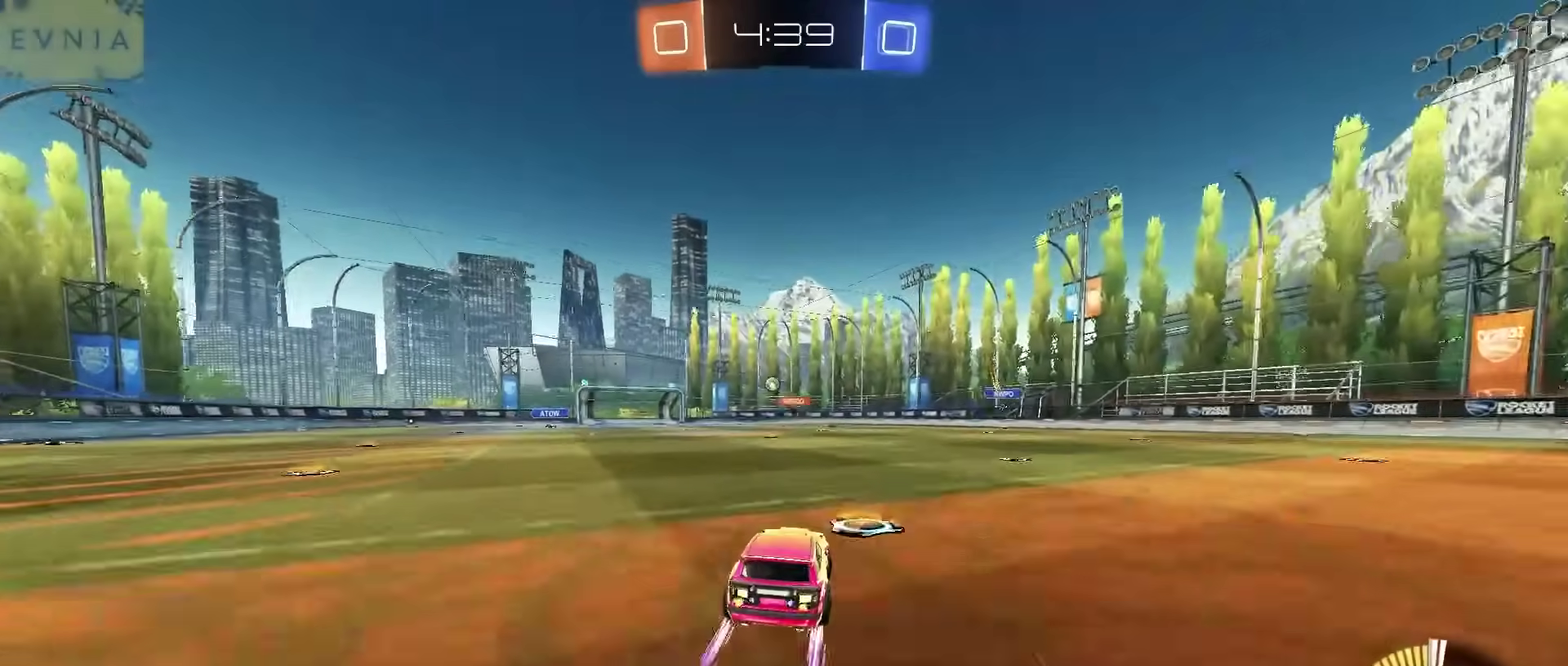
{"buttons": ["R2"], "left_stick": "up-right", "right_stick": "center", "events": [[17, "left_stick", "left"], [83, "left_stick", "center"], [500, "left_stick", "up-right"]]}
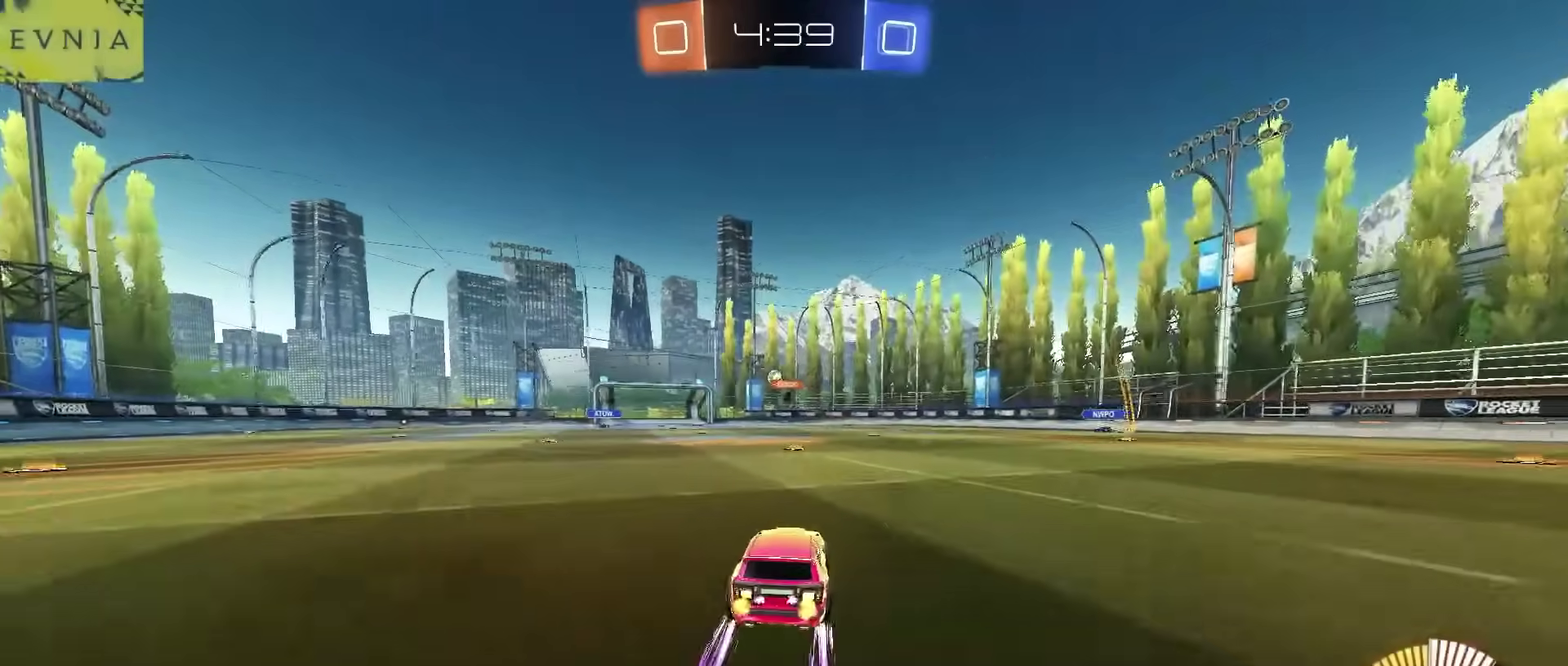
{"buttons": ["R2"], "left_stick": "center", "right_stick": "center", "events": [[67, "left_stick", "center"], [217, "left_stick", "up-left"], [333, "left_stick", "center"]]}
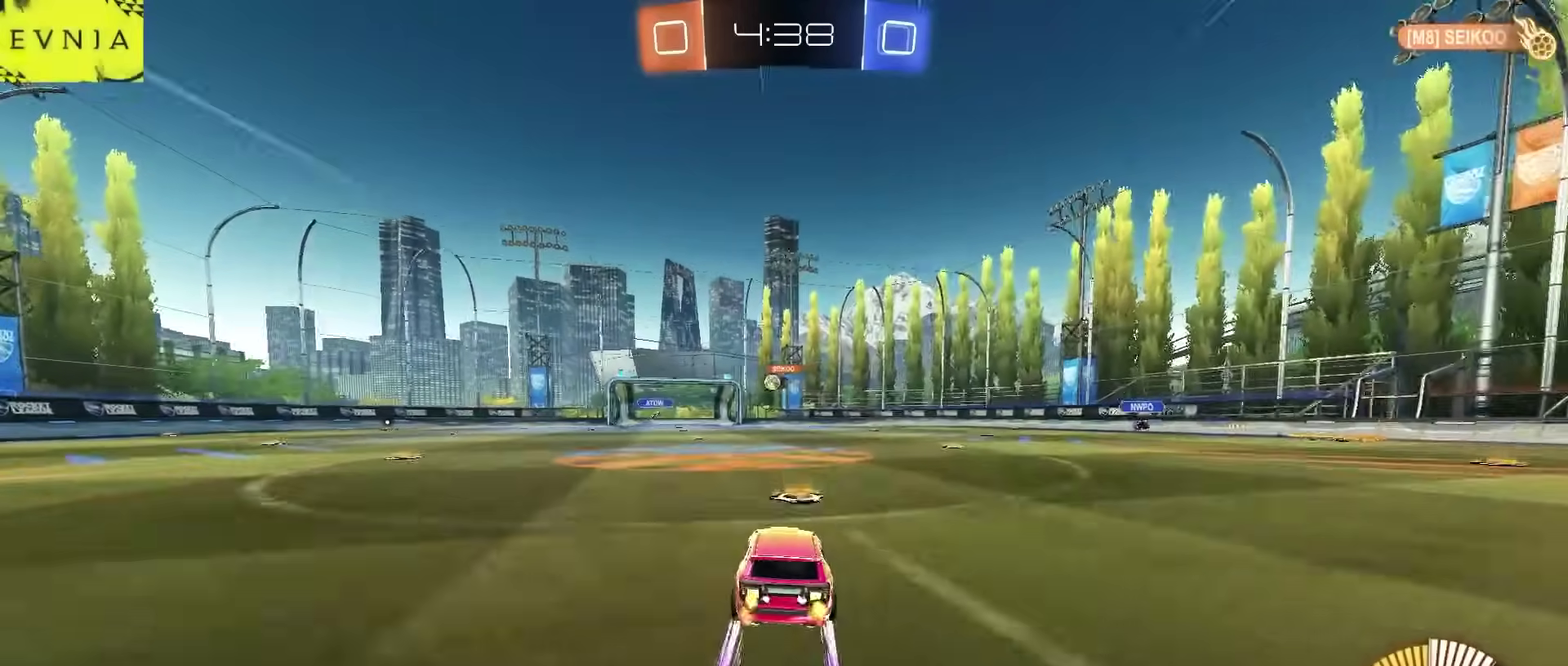
{"buttons": ["R2"], "left_stick": "center", "right_stick": "center", "events": [[433, "left_stick", "up-left"], [483, "left_stick", "center"]]}
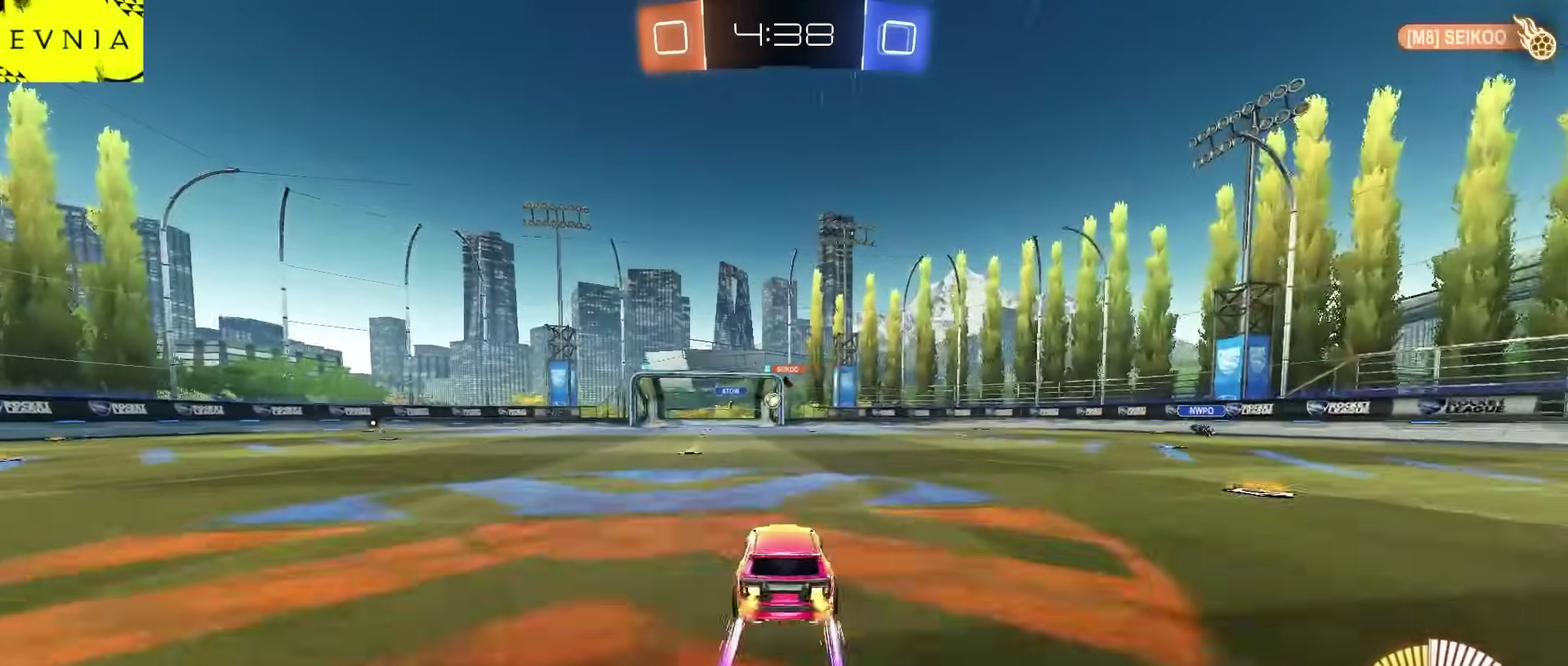
{"buttons": ["R2"], "left_stick": "up-right", "right_stick": "center", "events": [[317, "left_stick", "up-right"], [383, "left_stick", "right"], [467, "left_stick", "up-right"]]}
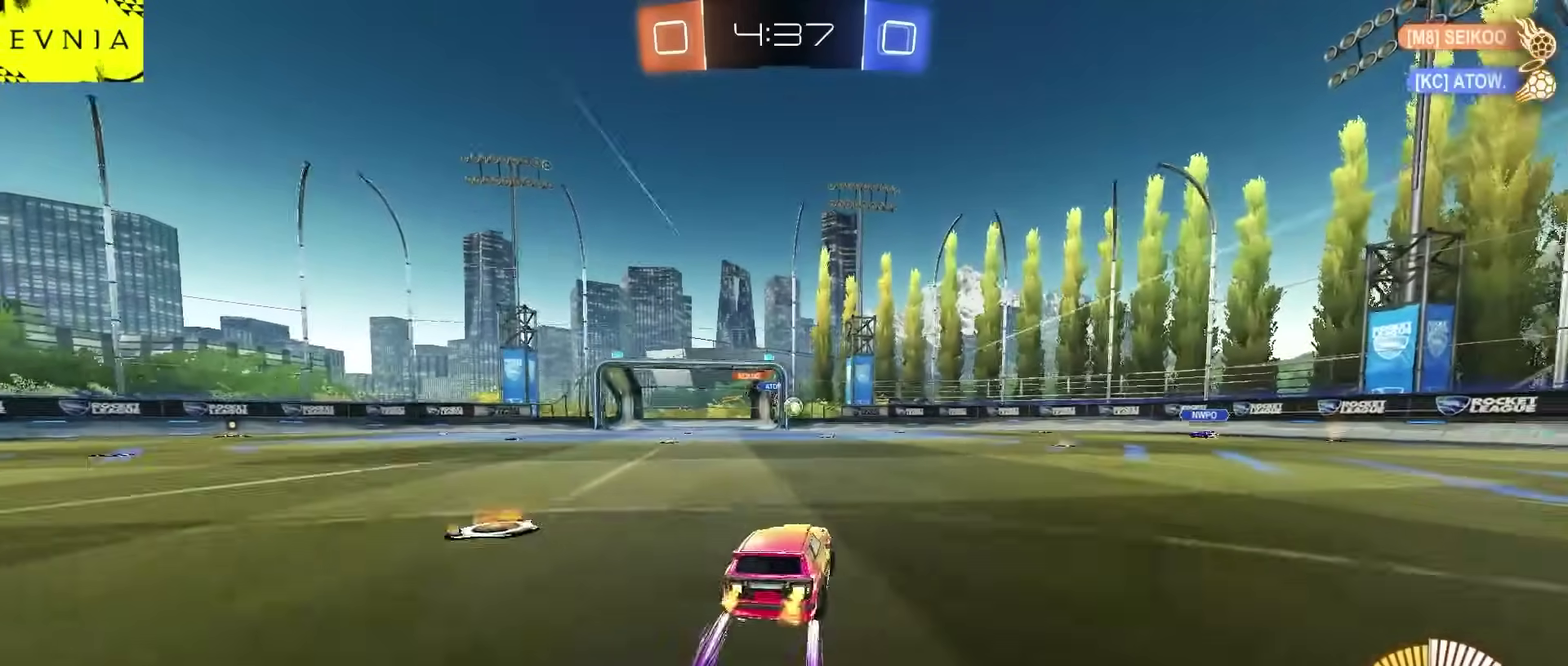
{"buttons": ["R2"], "left_stick": "up-right", "right_stick": "center", "events": [[100, "CIRCLE", "down"], [250, "CIRCLE", "up"]]}
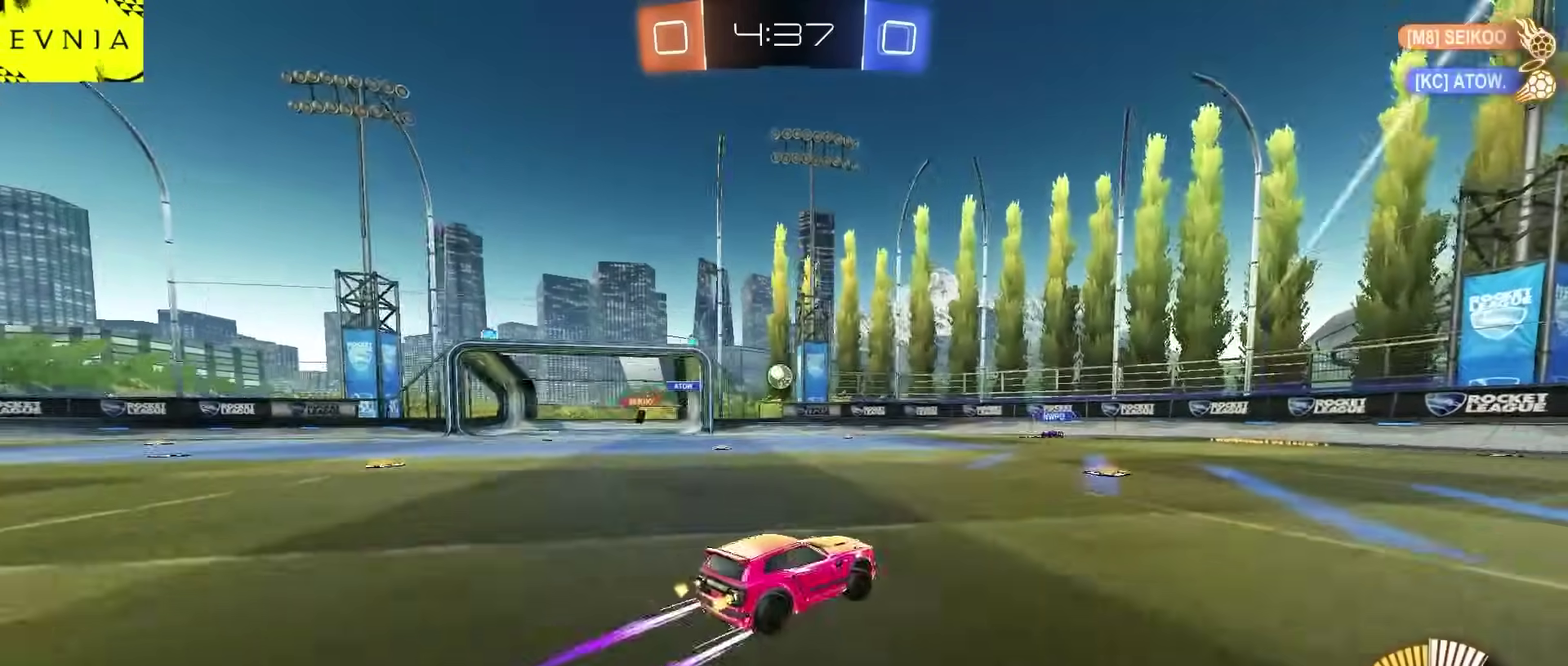
{"buttons": ["L2"], "left_stick": "center", "right_stick": "center", "events": [[50, "left_stick", "center"], [100, "left_stick", "left"], [317, "left_stick", "center"], [500, "L2", "down"], [500, "R2", "up"]]}
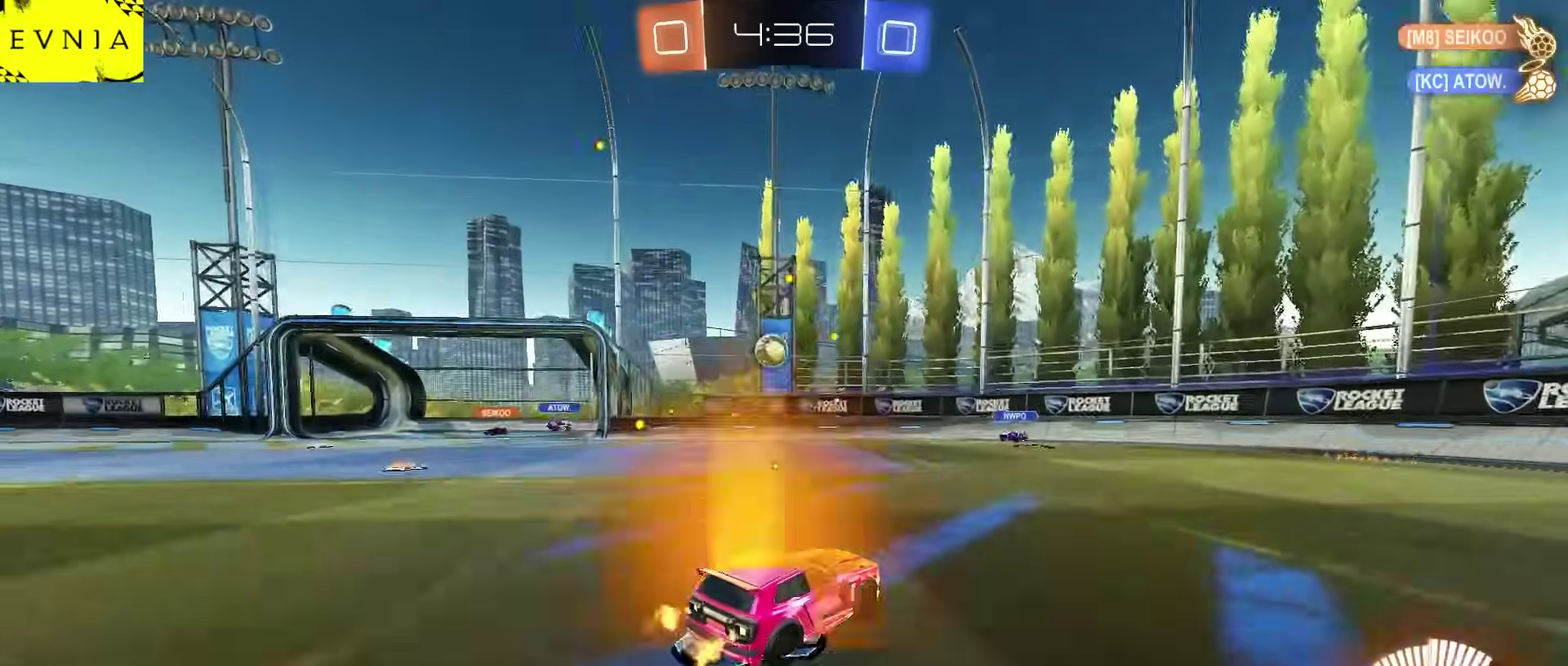
{"buttons": ["R2"], "left_stick": "right", "right_stick": "center", "events": [[83, "left_stick", "up-left"], [200, "left_stick", "center"], [267, "left_stick", "right"], [300, "L2", "up"], [300, "R2", "down"]]}
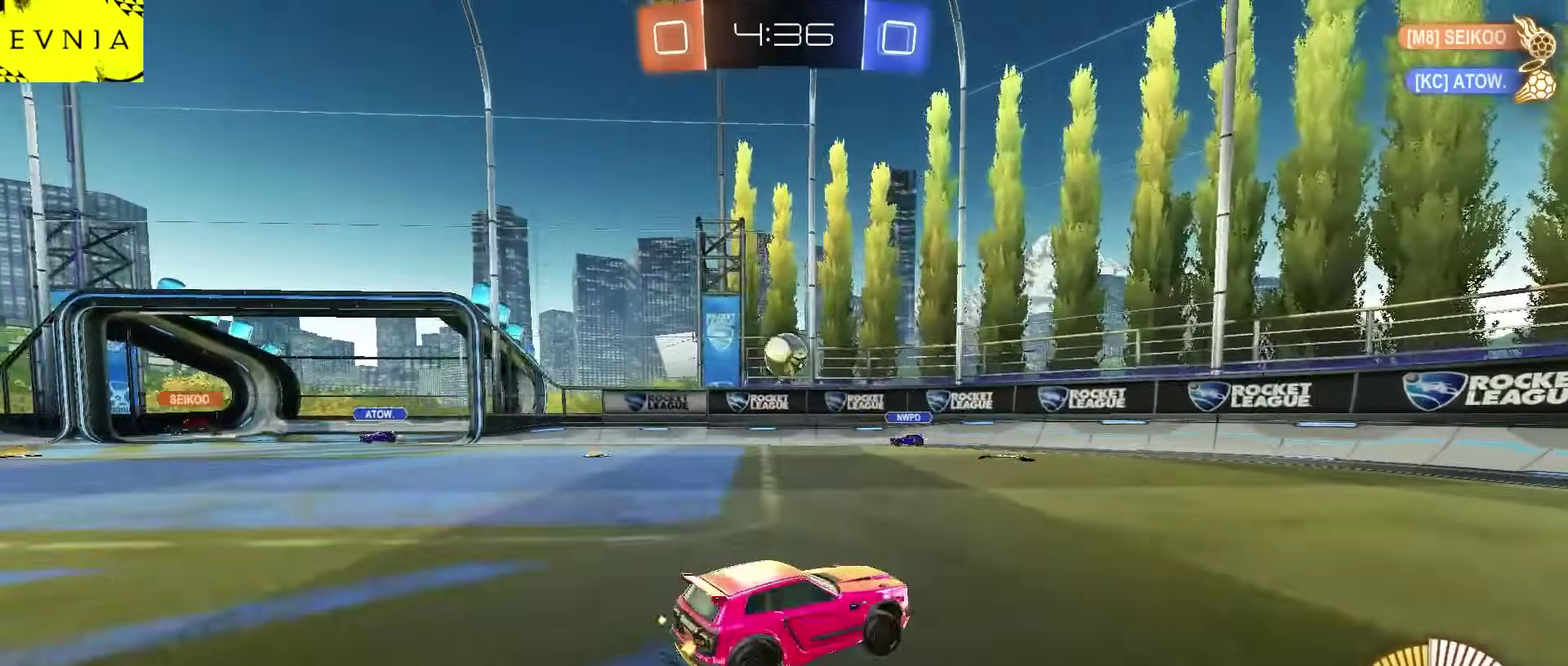
{"buttons": ["R2"], "left_stick": "center", "right_stick": "center", "events": [[317, "left_stick", "up-right"], [483, "left_stick", "center"]]}
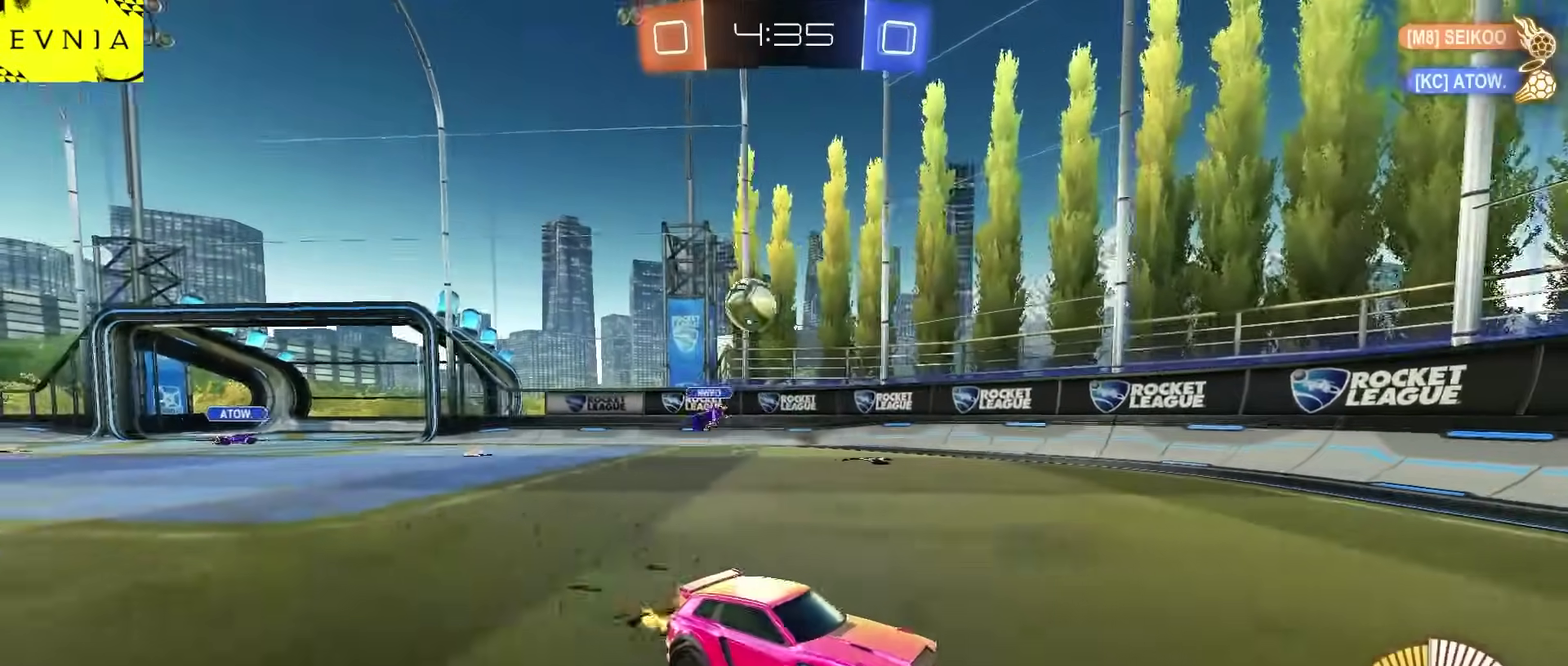
{"buttons": ["CIRCLE", "R2"], "left_stick": "center", "right_stick": "center", "events": [[300, "CIRCLE", "down"]]}
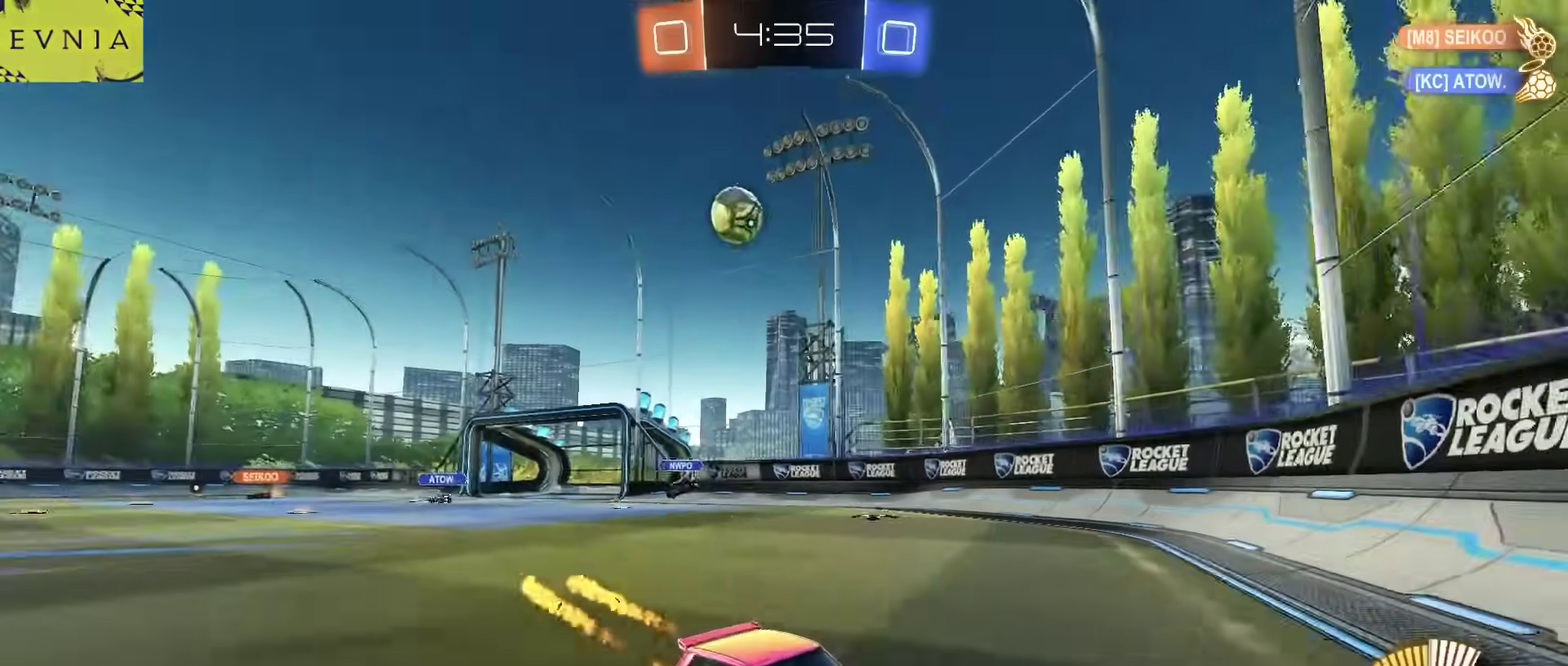
{"buttons": ["R2"], "left_stick": "center", "right_stick": "center", "events": [[17, "CIRCLE", "up"]]}
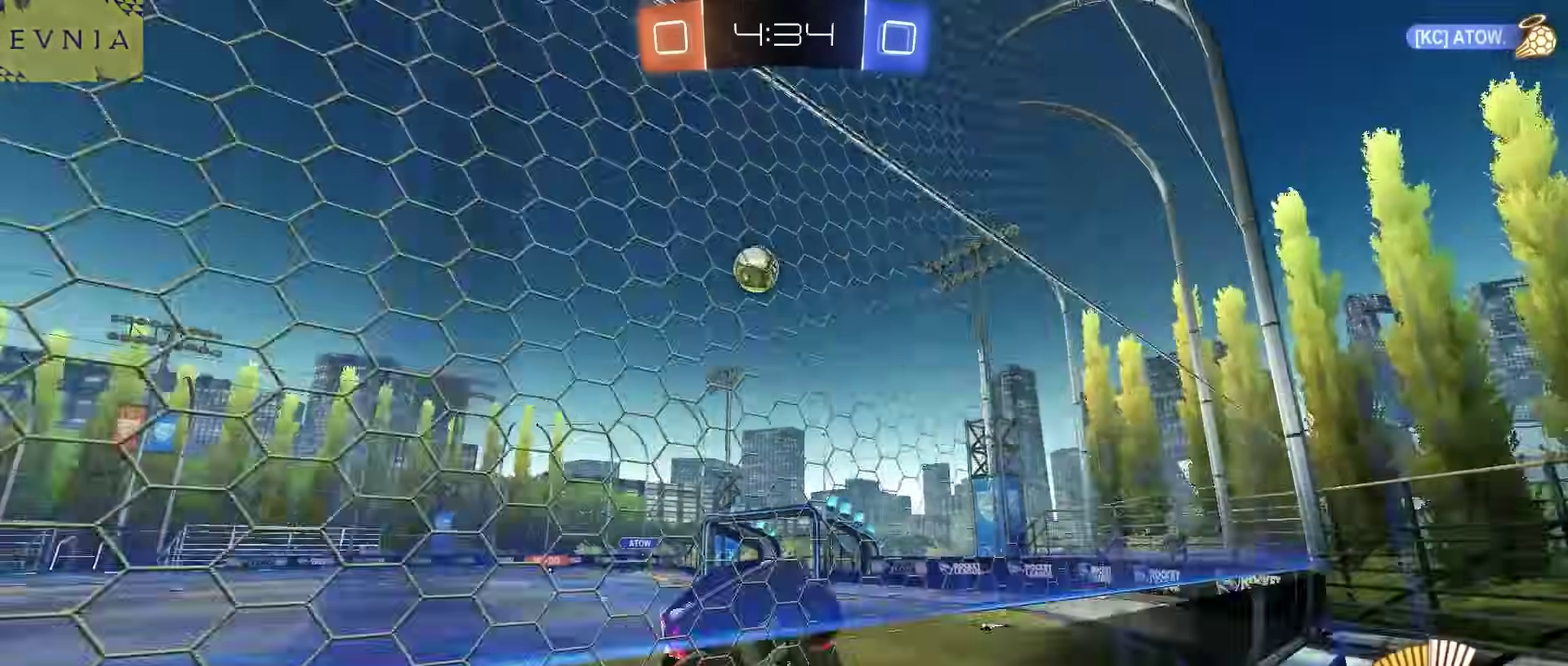
{"buttons": ["CIRCLE", "L2", "R2"], "left_stick": "down-right", "right_stick": "center", "events": [[50, "L2", "down"], [100, "CROSS", "down"], [133, "L2", "up"], [133, "left_stick", "down-right"], [350, "CROSS", "up"], [350, "L2", "down"], [400, "CIRCLE", "down"]]}
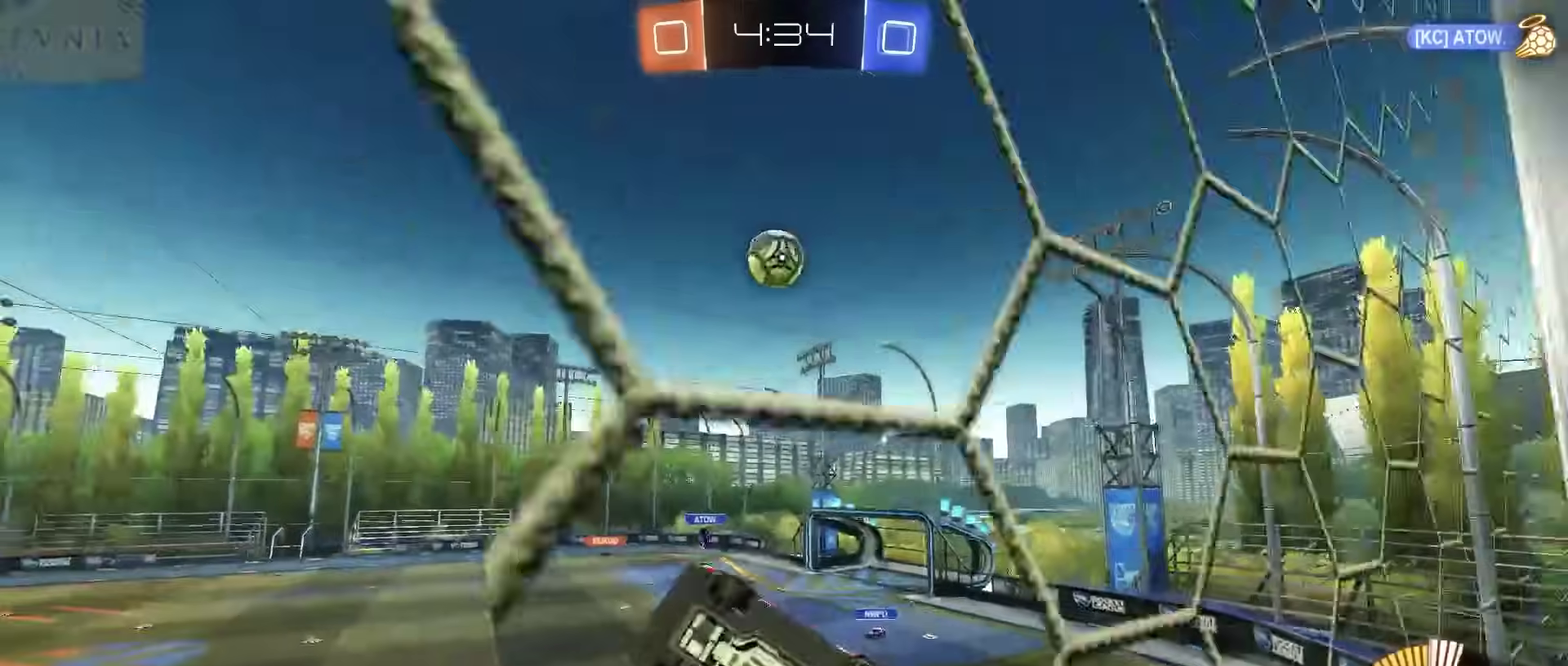
{"buttons": ["R2"], "left_stick": "up-left", "right_stick": "center"}
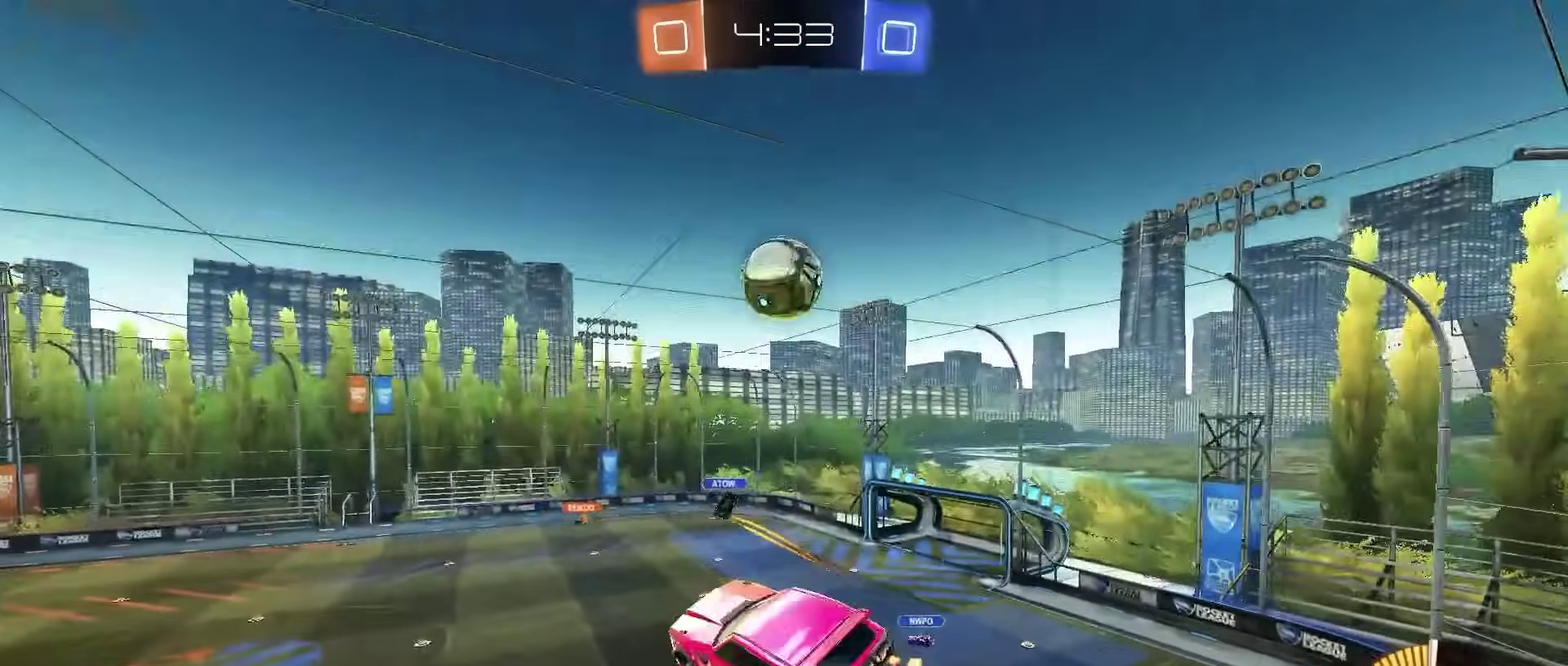
{"buttons": ["CIRCLE", "R2"], "left_stick": "down-right", "right_stick": "center"}